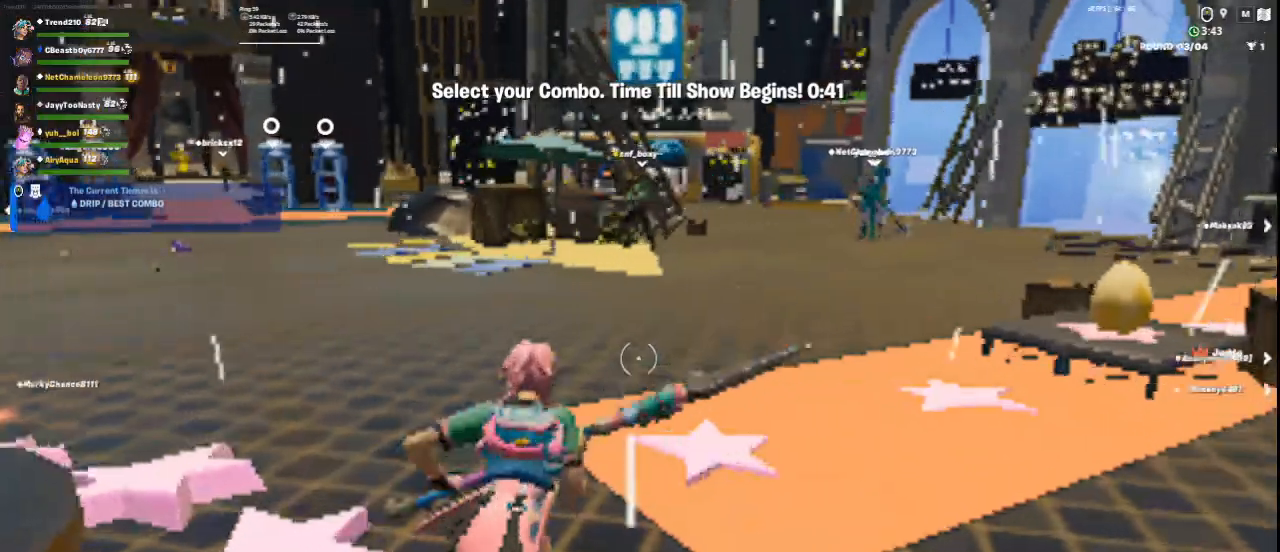
Gameplay with keyboard and mouse; each line is a JSON object with the keys and mouse buttons held at the frame after it. "events" lists presses ("down") and releases ("up") of "1", "2", "3", "4", "5", "a", "alt", "c", "ctrl", "d", "e", "f", "q", "r", "s", "shift", "space", "tab", "v", "w", "x", "z", "mouse_left", "mouse_middle", "mouse_right", "mouse_wheel_up" and "mouse_wheel_down" between this image and that frame as [ms after this image, input, new state], when the widget could be followed in between. "mouse_left", "mouse_middle", "mouse_right", "mouse_wheel_up", "mouse_wheel_down" = the "left", "middle", "right", "wheel_up", "wheel_down" buttons of the "mouse" list. No other keys are recorded. Not read: mouse_move.
{"keys": ["w"], "mouse": [], "events": []}
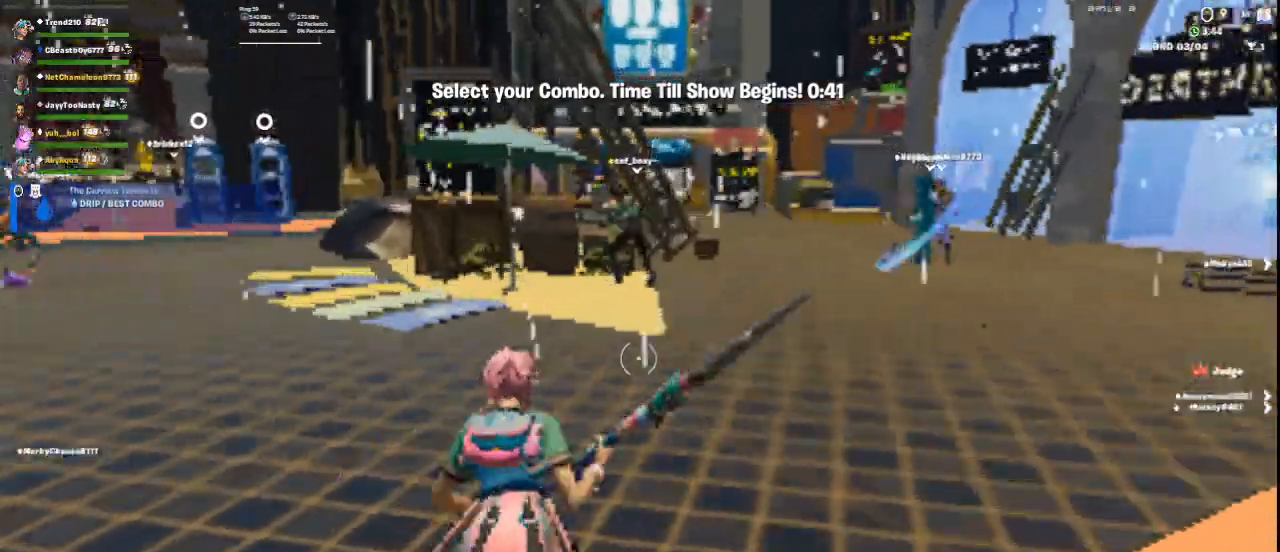
{"keys": ["d", "w"], "mouse": [], "events": [[209, "d", "down"]]}
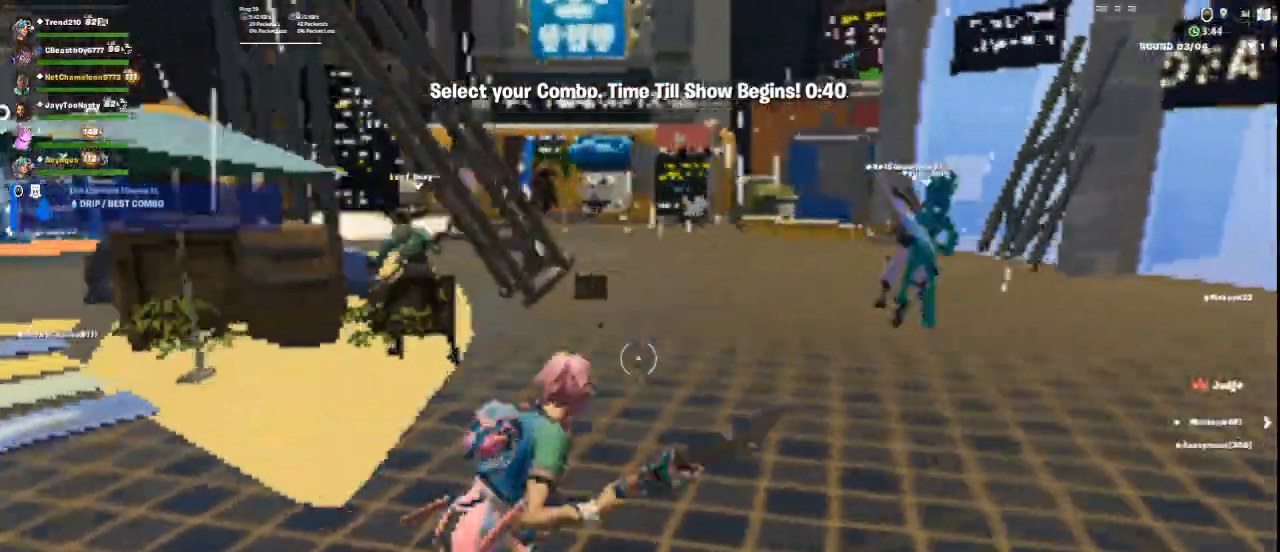
{"keys": [], "mouse": [], "events": [[125, "d", "up"], [375, "w", "up"]]}
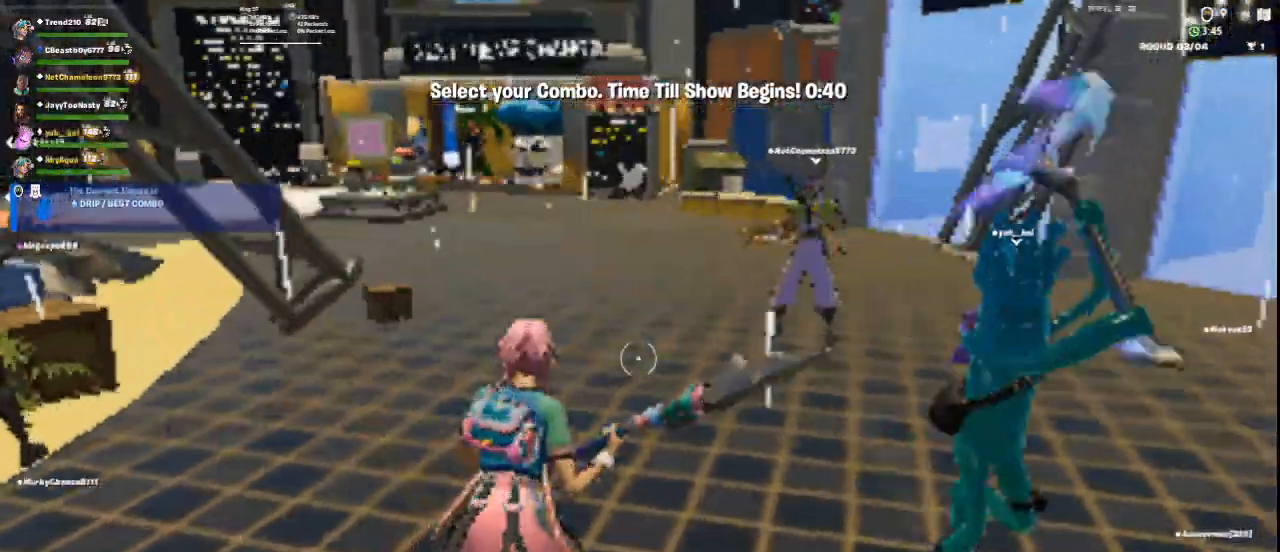
{"keys": ["d", "w"], "mouse": [], "events": [[167, "d", "down"], [167, "mouse_left", "down"], [251, "mouse_left", "up"], [376, "w", "down"]]}
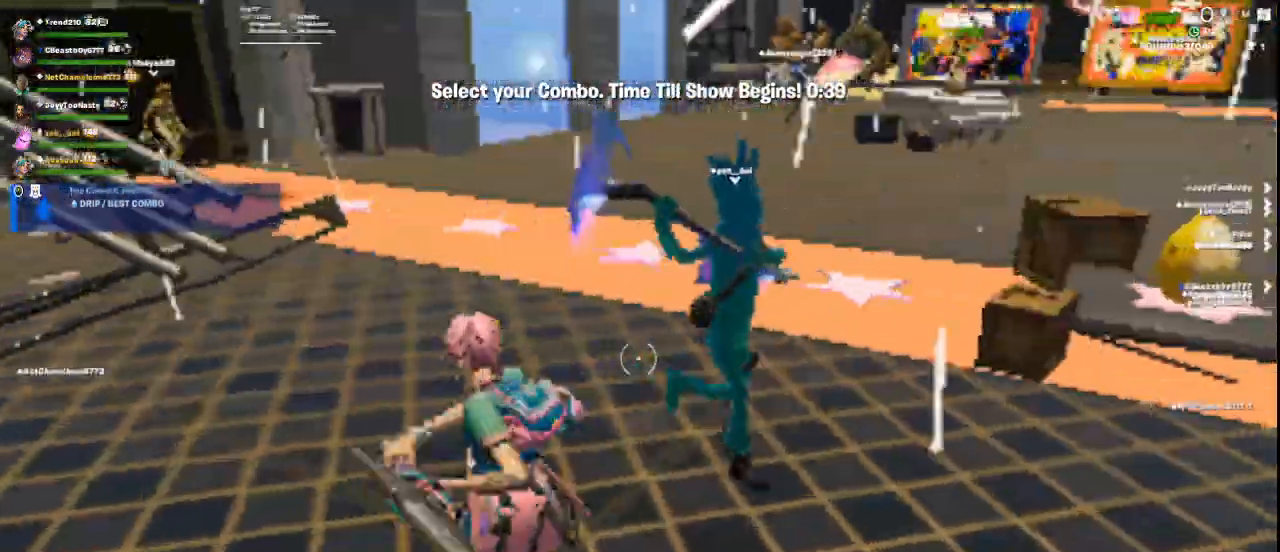
{"keys": ["w"], "mouse": [], "events": [[83, "d", "up"], [375, "w", "up"], [500, "w", "down"]]}
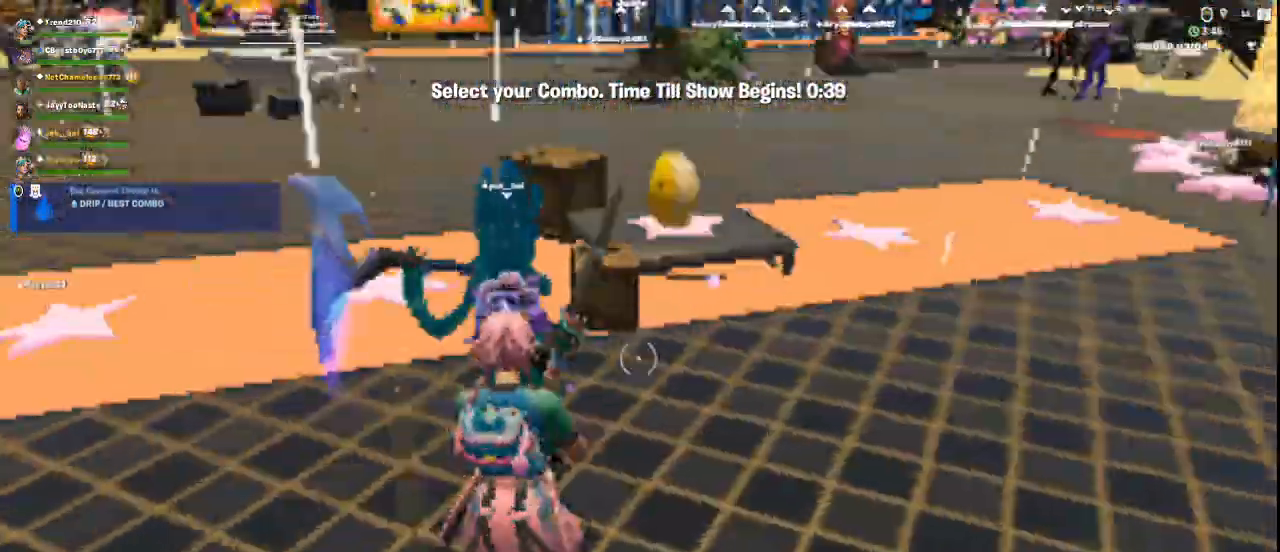
{"keys": ["a"], "mouse": [], "events": [[209, "w", "up"], [334, "a", "down"]]}
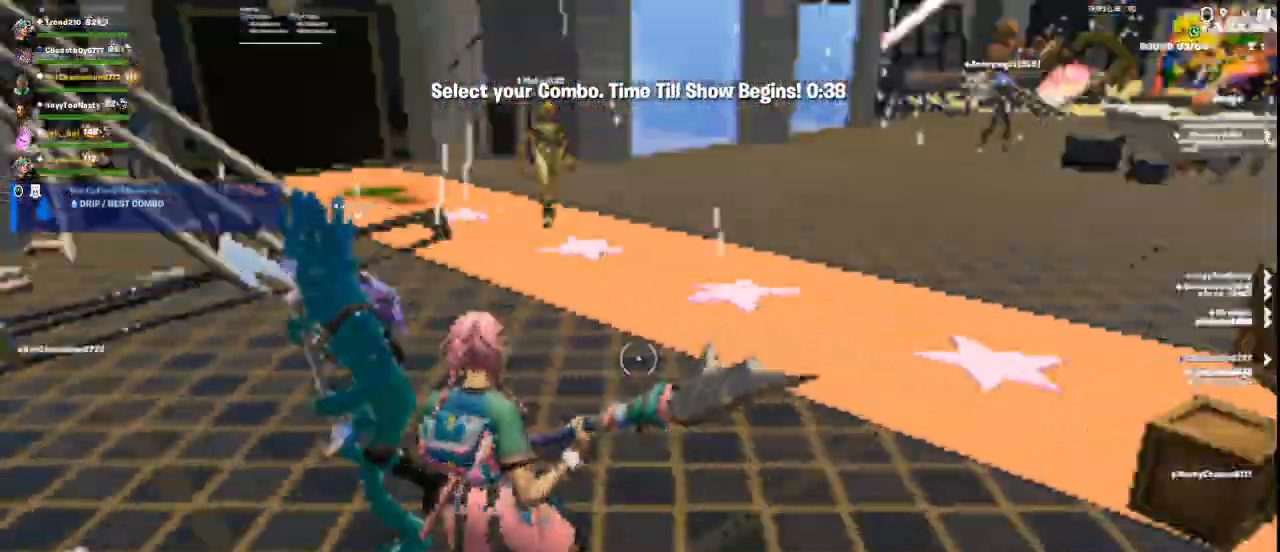
{"keys": ["w"], "mouse": [], "events": [[167, "a", "up"], [167, "w", "down"]]}
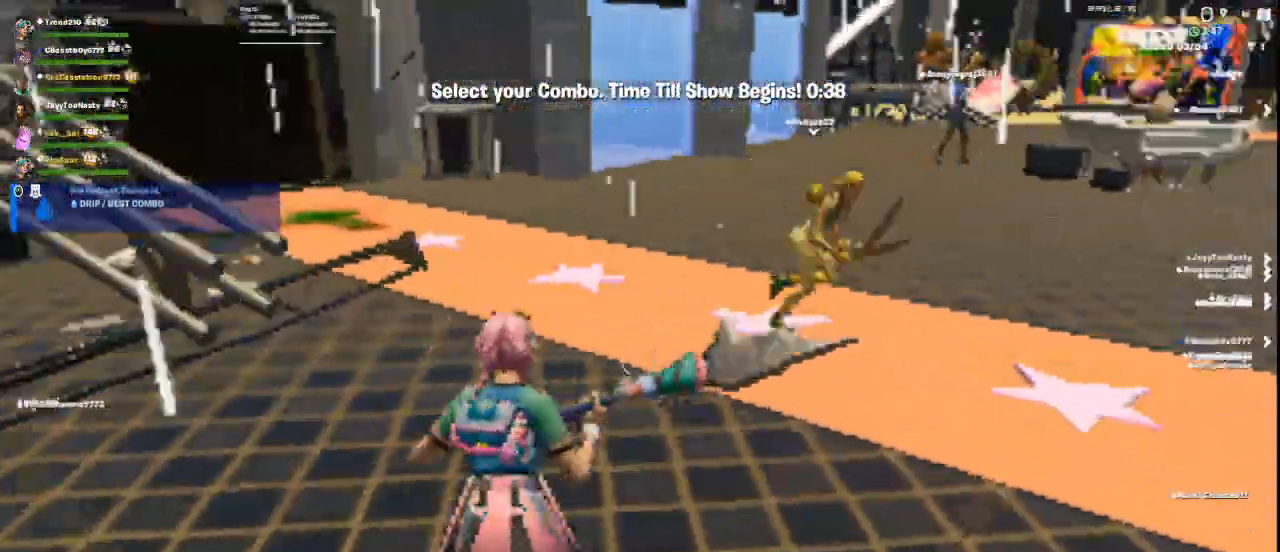
{"keys": ["w"], "mouse": [], "events": []}
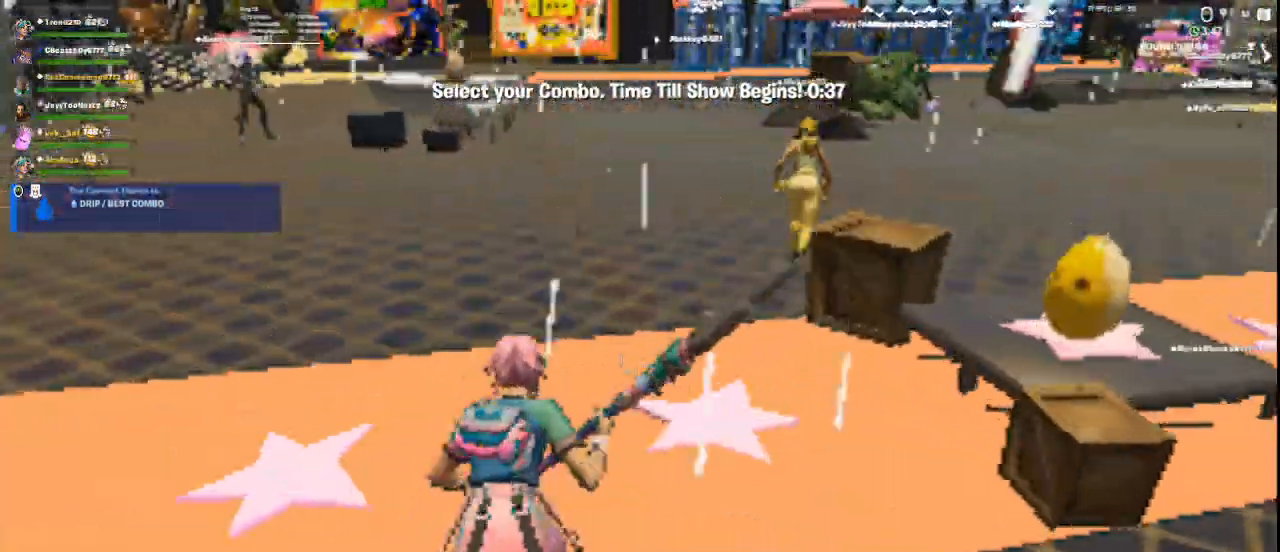
{"keys": ["w"], "mouse": [], "events": []}
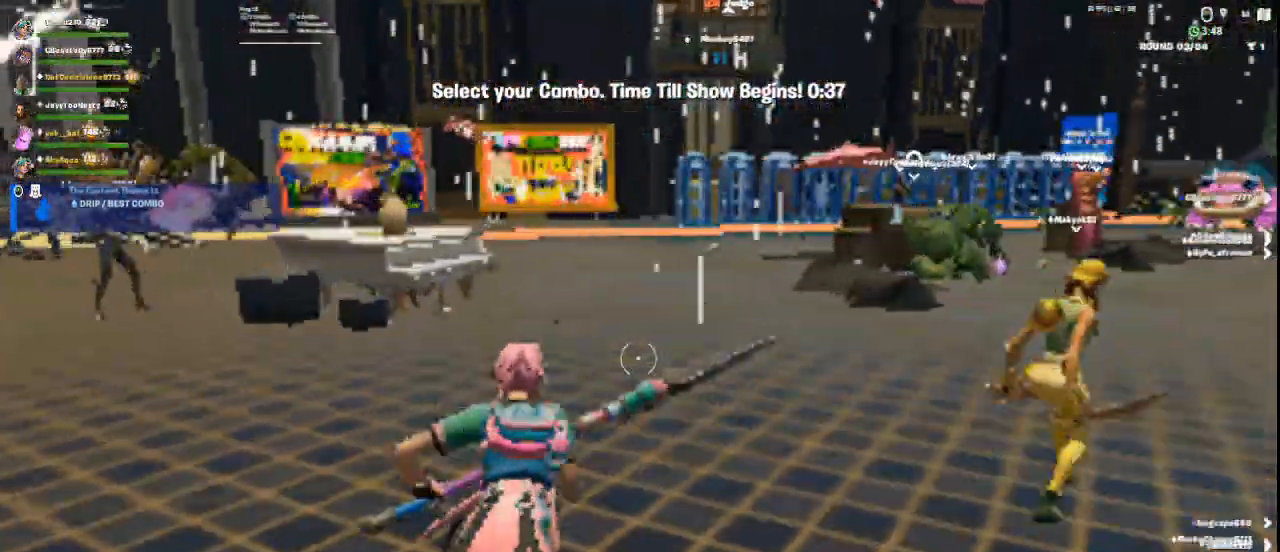
{"keys": ["space", "w"], "mouse": [], "events": [[167, "a", "down"], [376, "a", "up"], [459, "space", "down"]]}
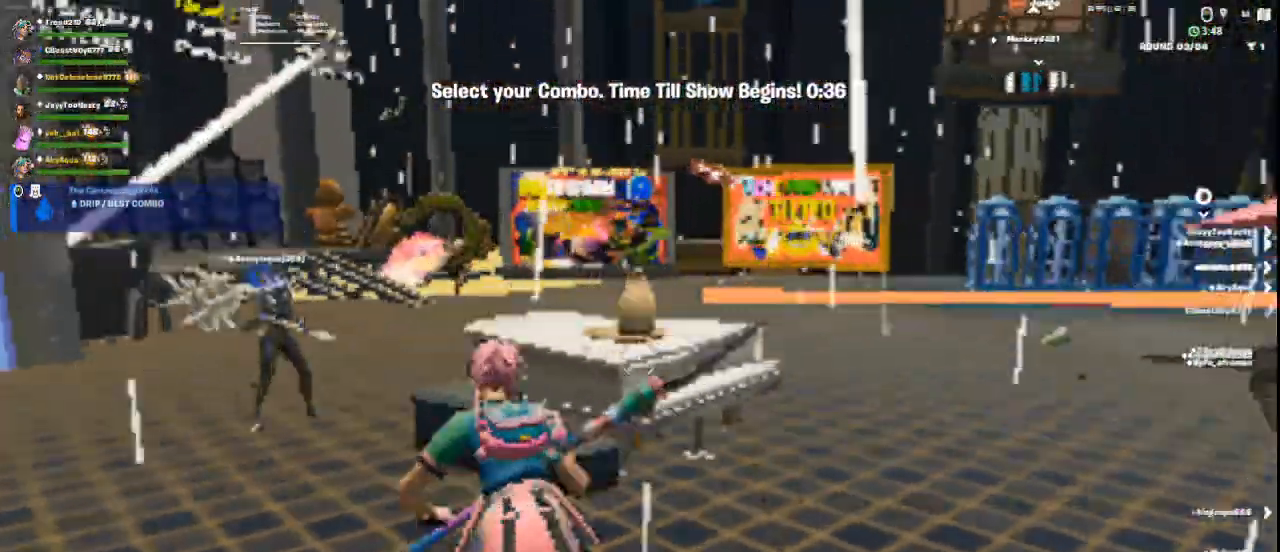
{"keys": ["d"], "mouse": [], "events": [[167, "space", "up"], [167, "w", "up"], [250, "d", "down"]]}
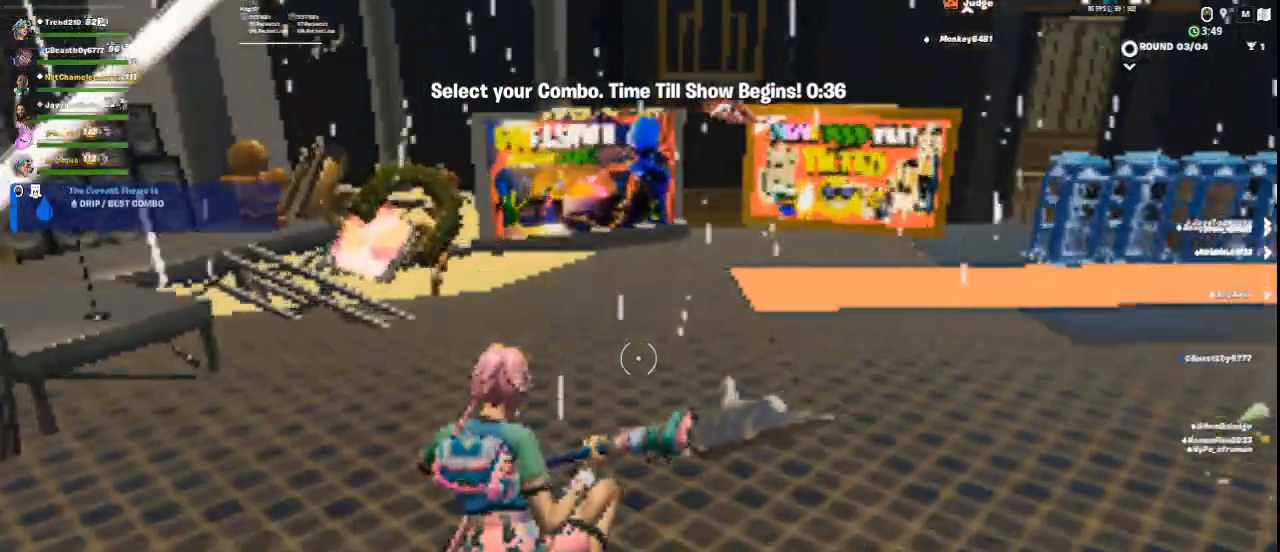
{"keys": ["w"], "mouse": [], "events": [[126, "w", "down"], [251, "d", "up"]]}
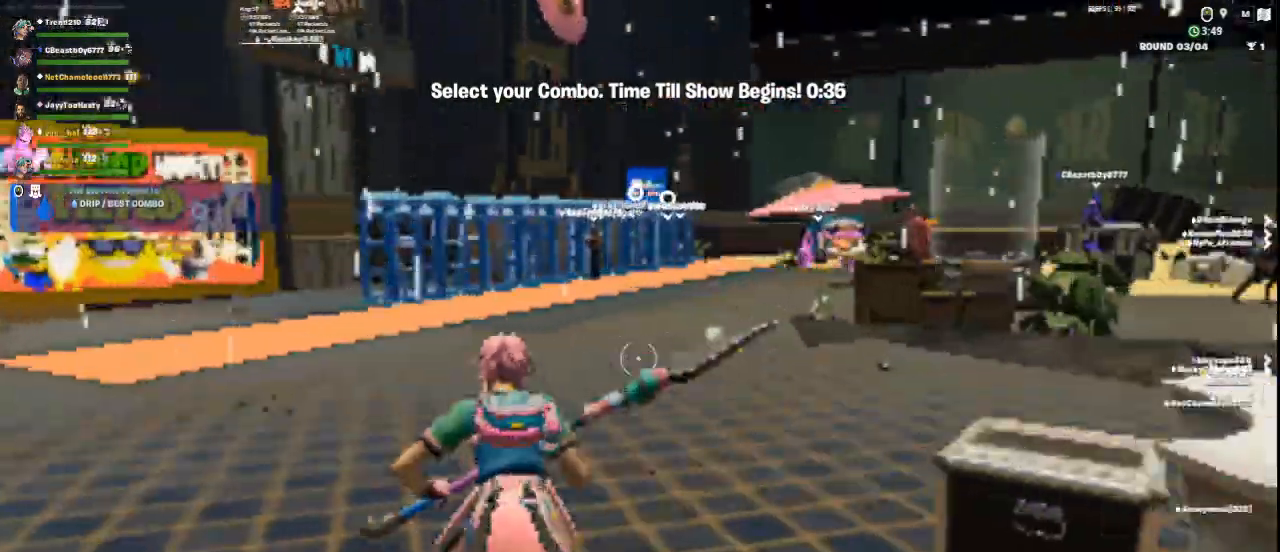
{"keys": ["w"], "mouse": [], "events": []}
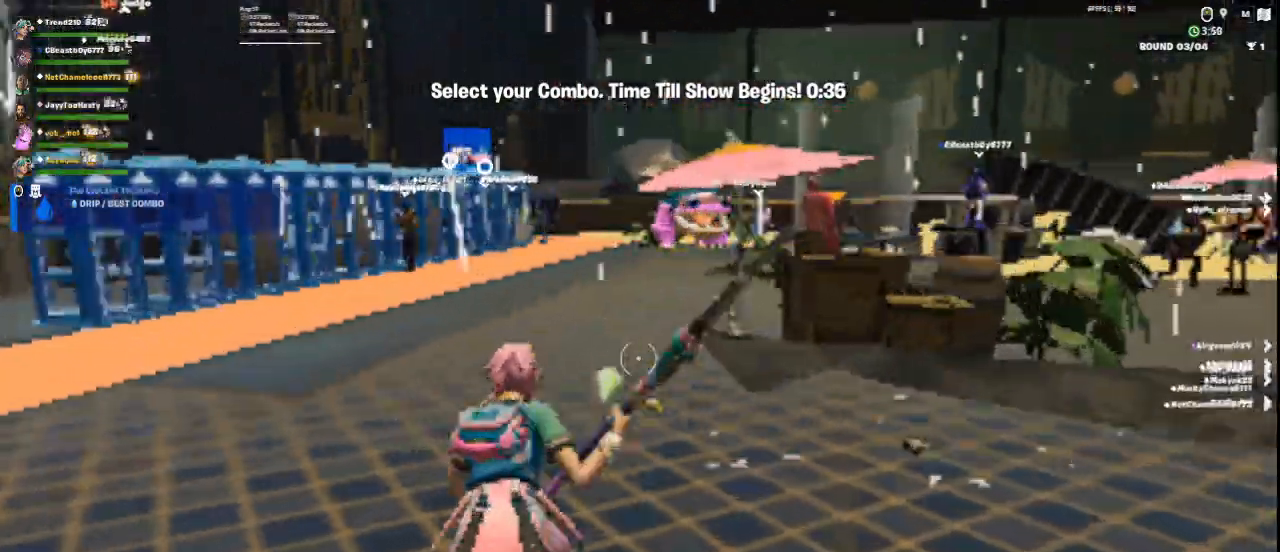
{"keys": ["w"], "mouse": [], "events": [[292, "space", "down"], [417, "space", "up"]]}
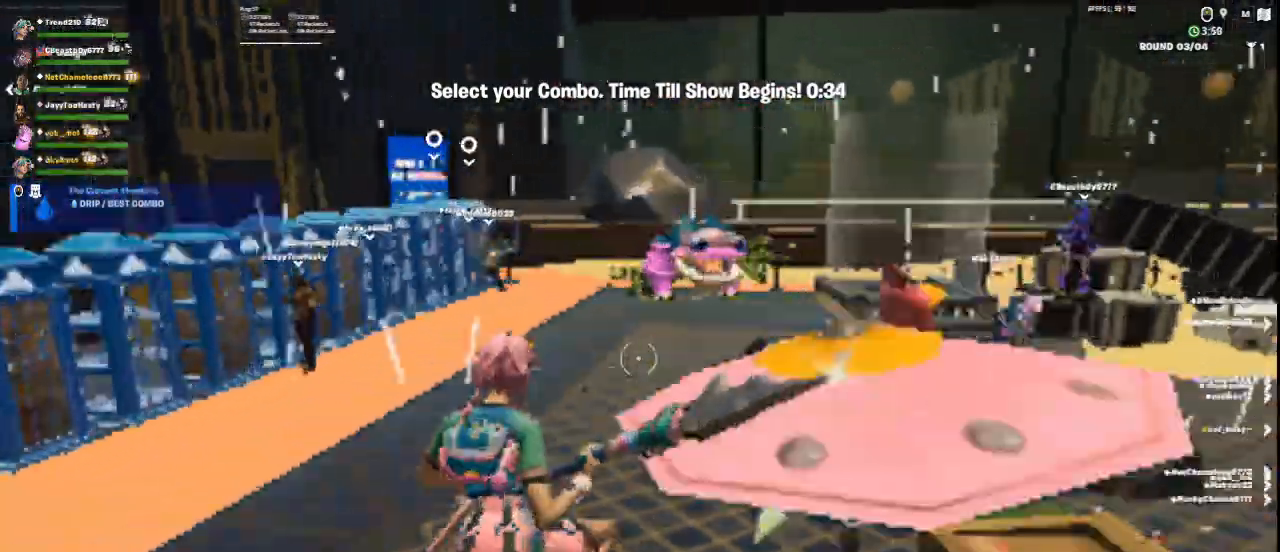
{"keys": ["w"], "mouse": [], "events": []}
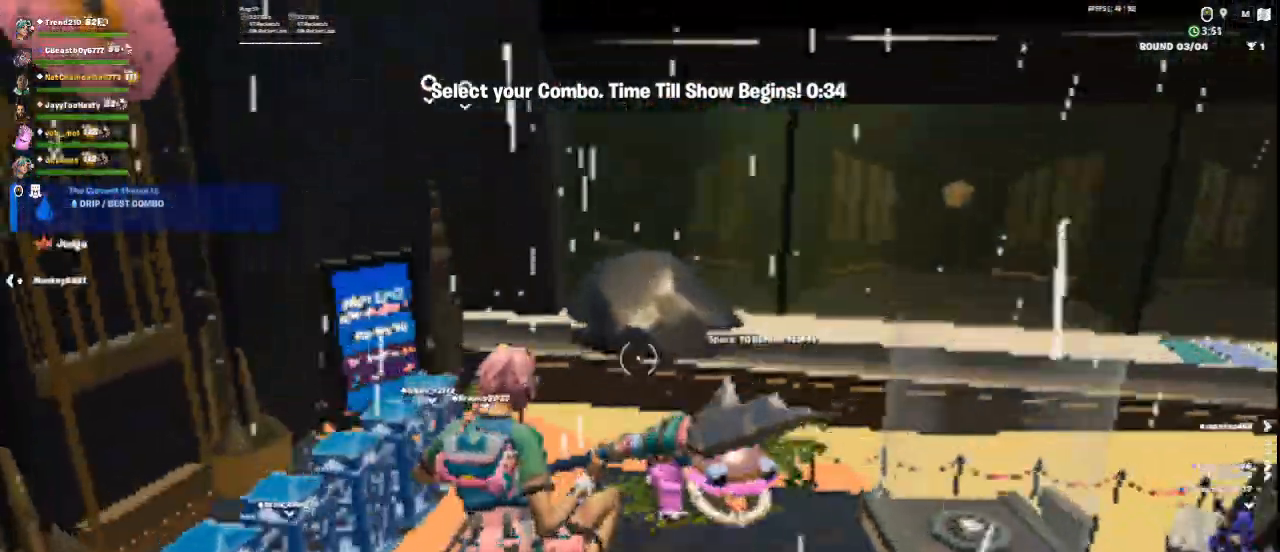
{"keys": ["a", "s"], "mouse": [], "events": [[126, "w", "up"], [334, "s", "down"], [501, "a", "down"]]}
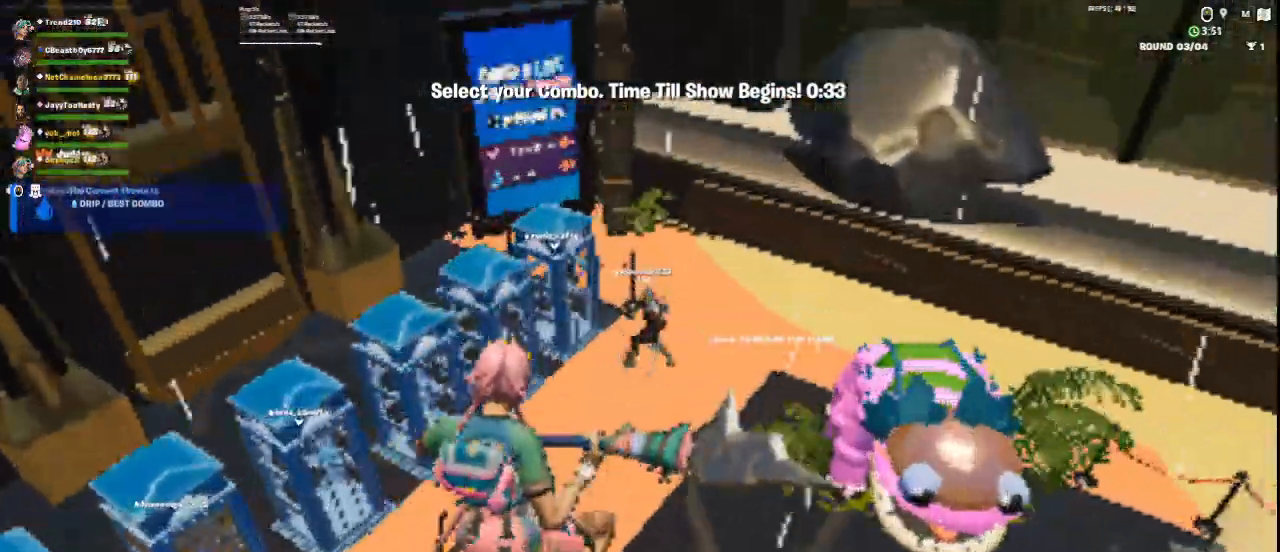
{"keys": [], "mouse": [], "events": [[167, "s", "up"], [292, "w", "down"], [417, "a", "up"], [500, "w", "up"]]}
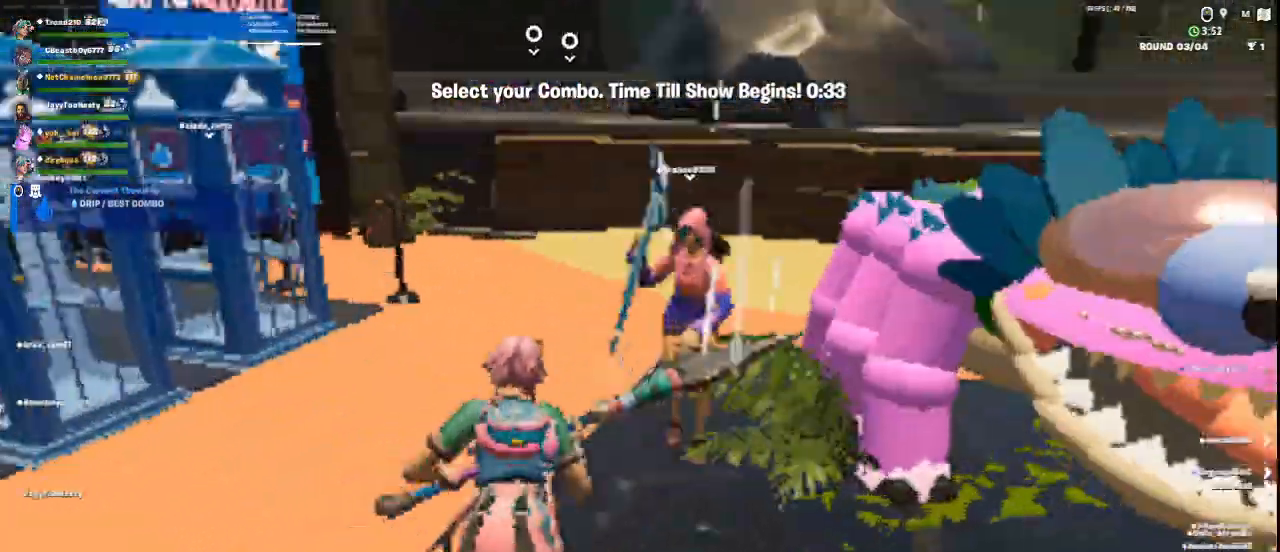
{"keys": [], "mouse": [], "events": [[126, "d", "down"], [167, "mouse_left", "down"], [292, "mouse_left", "up"], [417, "d", "up"]]}
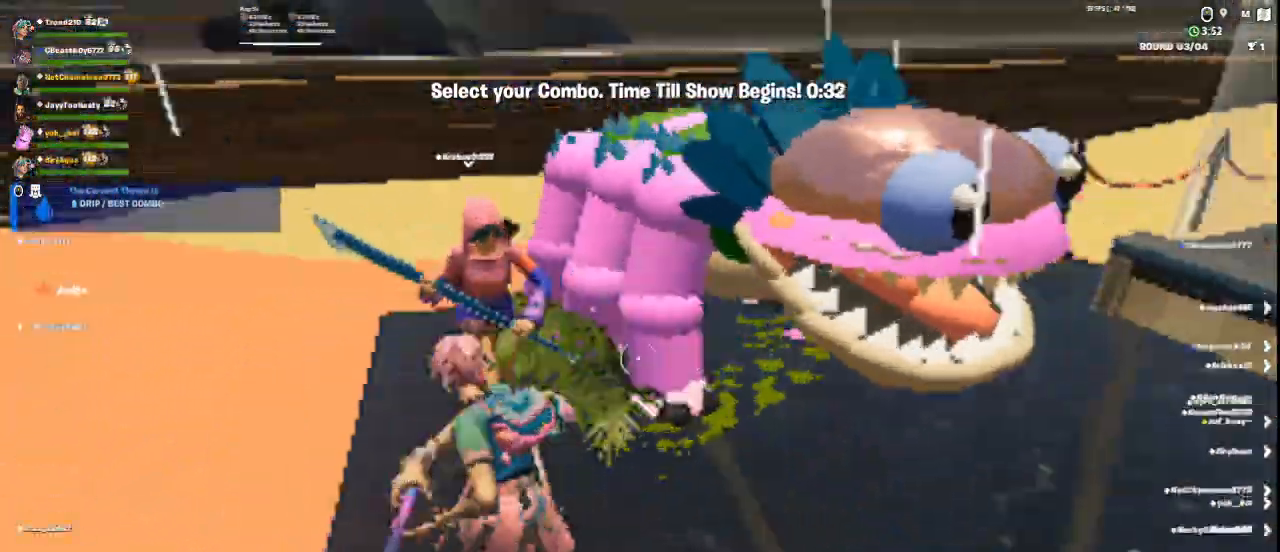
{"keys": ["a", "w"], "mouse": [], "events": [[42, "a", "down"], [417, "w", "down"]]}
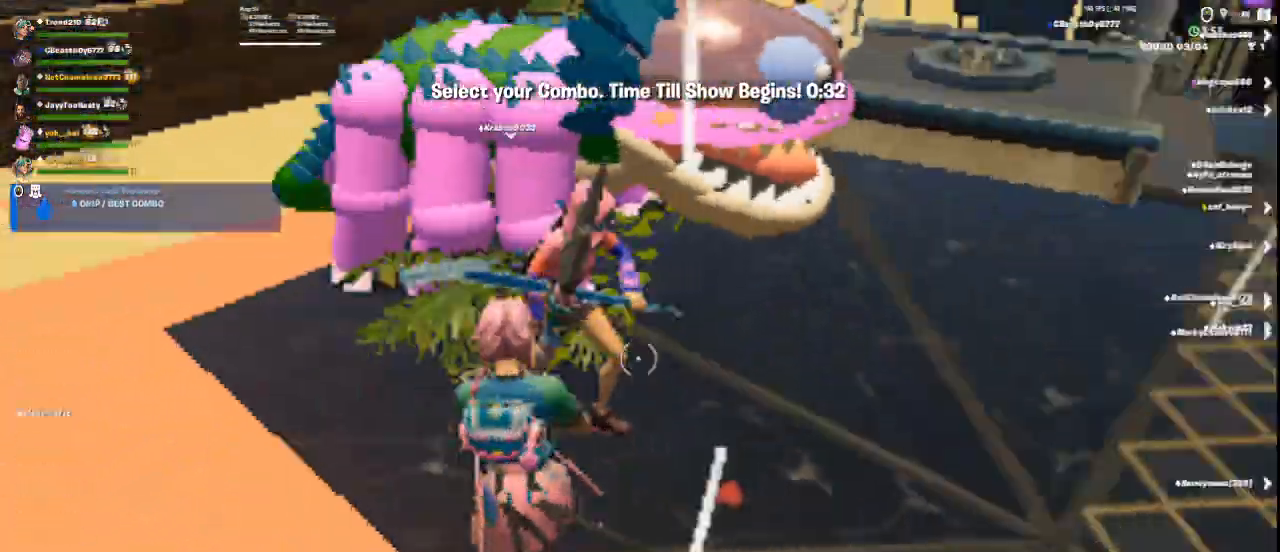
{"keys": [], "mouse": [], "events": [[42, "a", "up"], [167, "a", "down"], [292, "w", "up"], [418, "a", "up"]]}
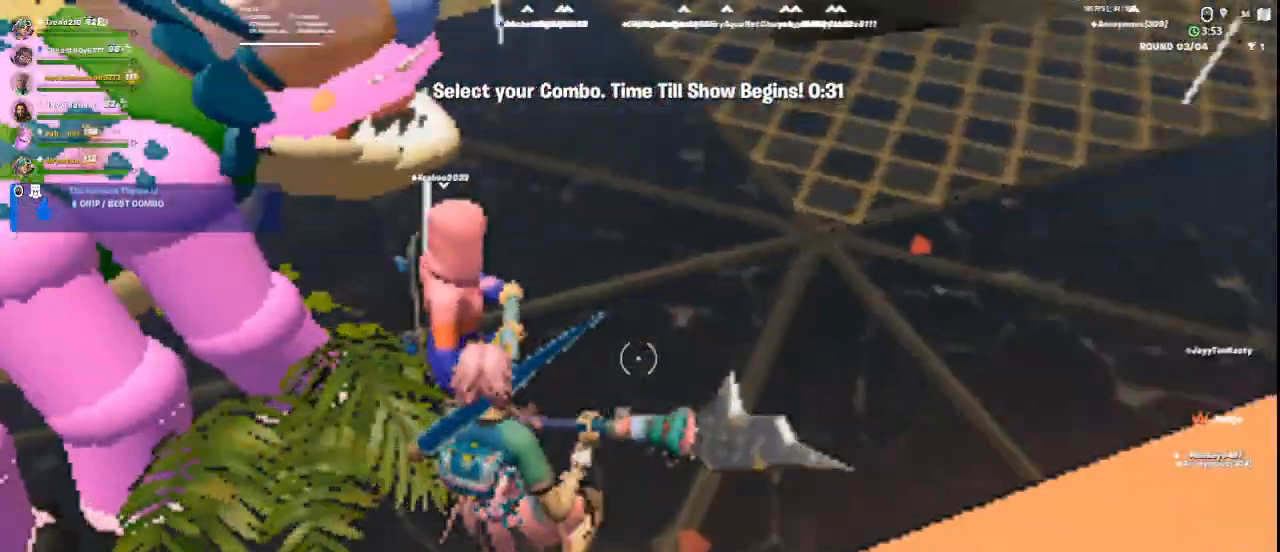
{"keys": [], "mouse": [], "events": [[42, "s", "down"], [417, "s", "up"]]}
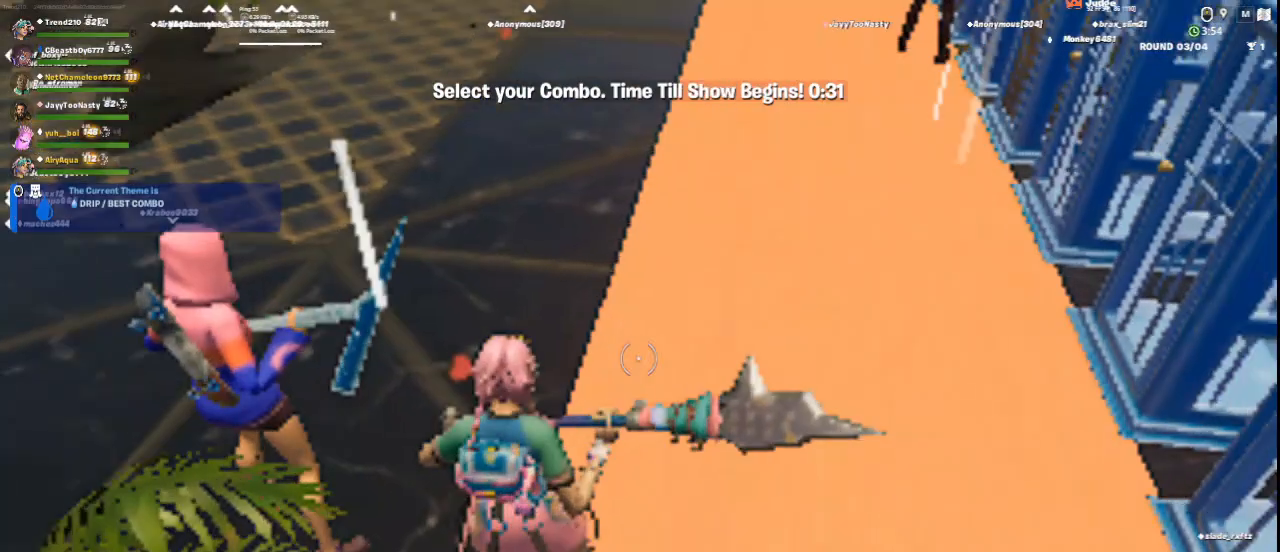
{"keys": ["s"], "mouse": [], "events": [[251, "s", "down"]]}
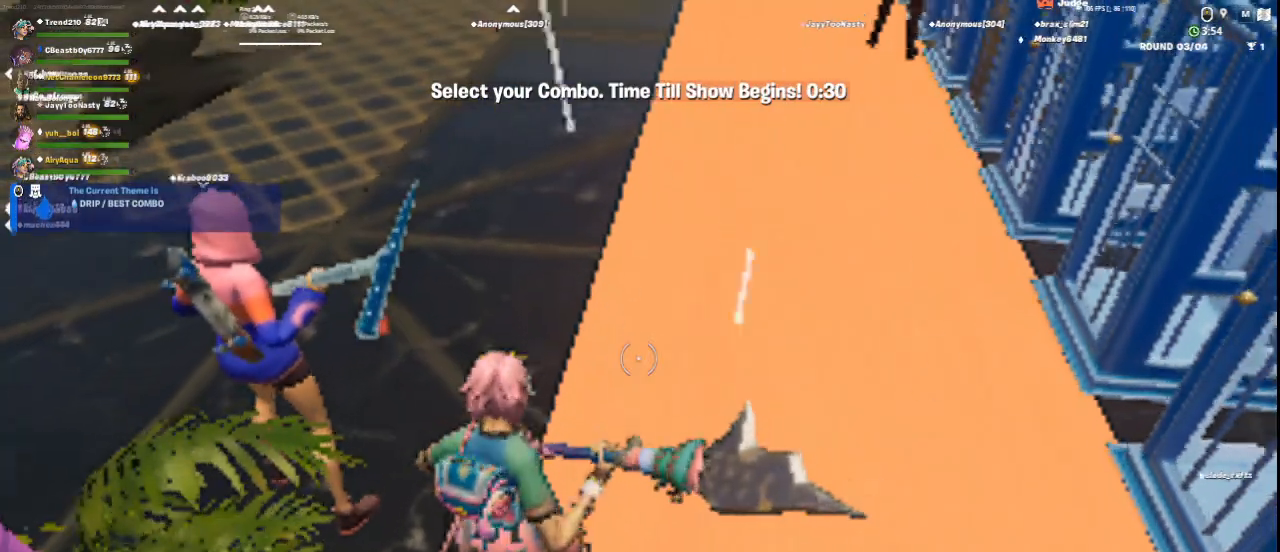
{"keys": ["s"], "mouse": [], "events": [[42, "s", "up"], [208, "w", "down"], [375, "w", "up"], [459, "s", "down"]]}
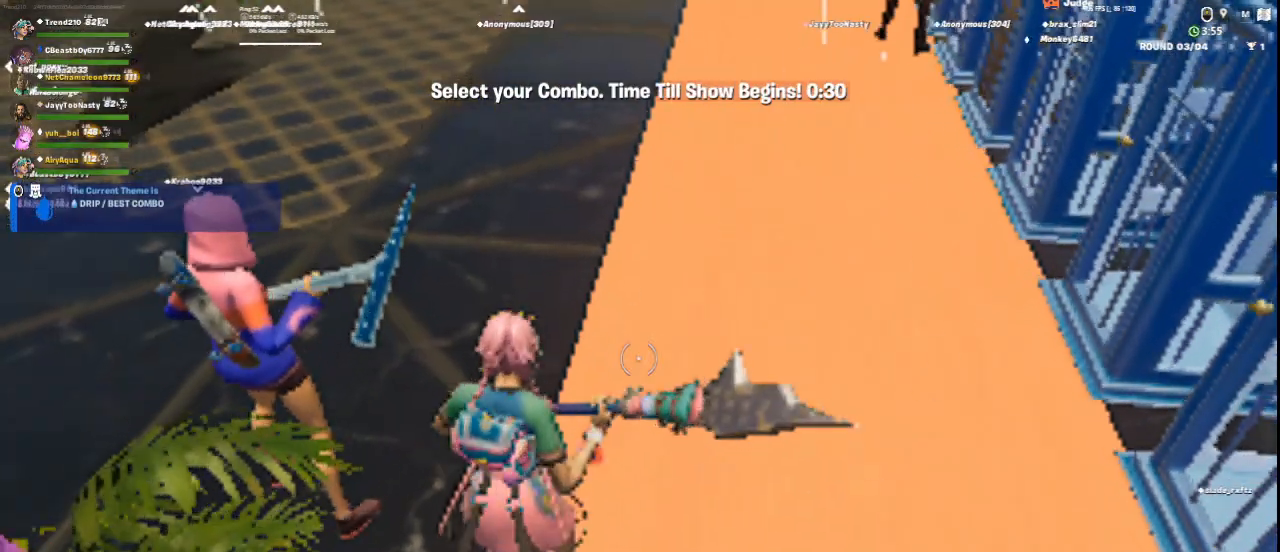
{"keys": [], "mouse": [], "events": [[126, "s", "up"], [292, "w", "down"], [501, "w", "up"]]}
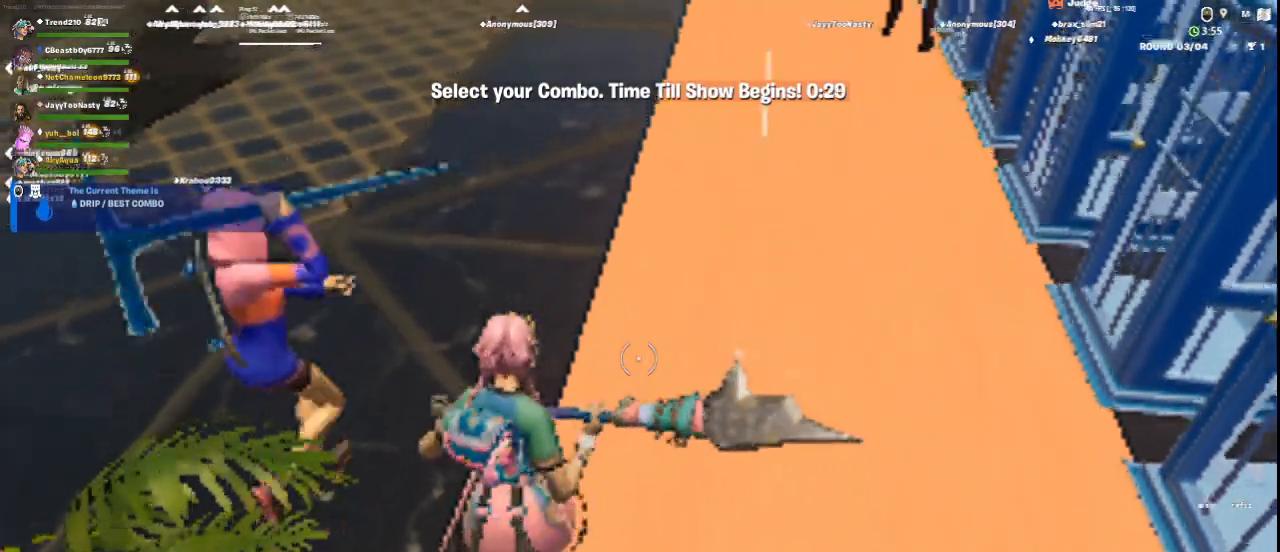
{"keys": [], "mouse": [], "events": [[208, "s", "down"], [375, "s", "up"]]}
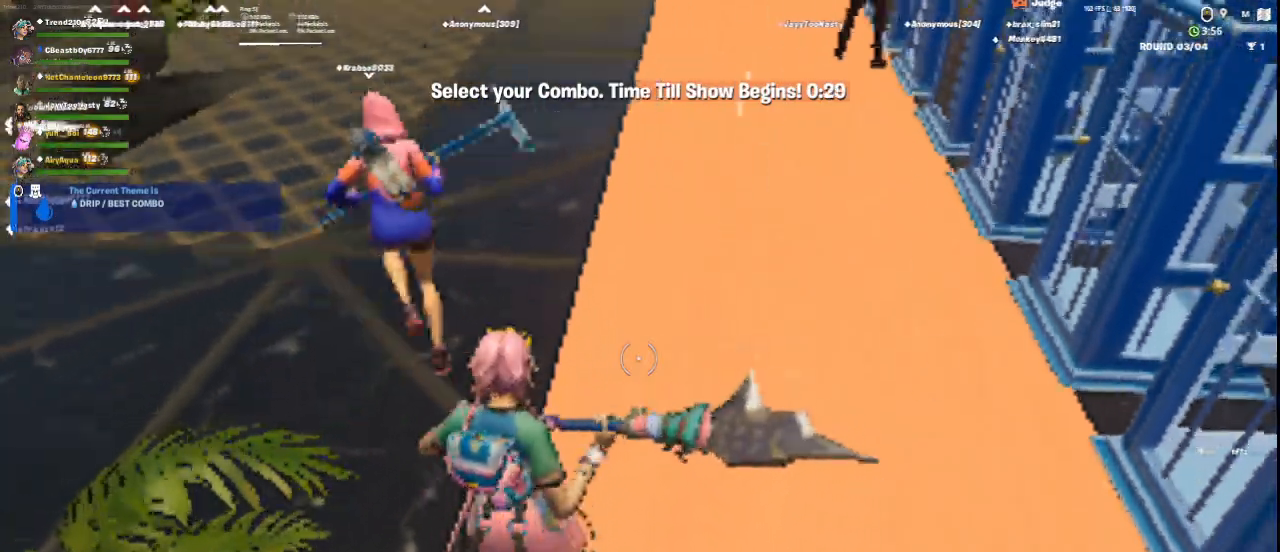
{"keys": ["w"], "mouse": [], "events": [[42, "a", "down"], [126, "w", "down"], [334, "a", "up"]]}
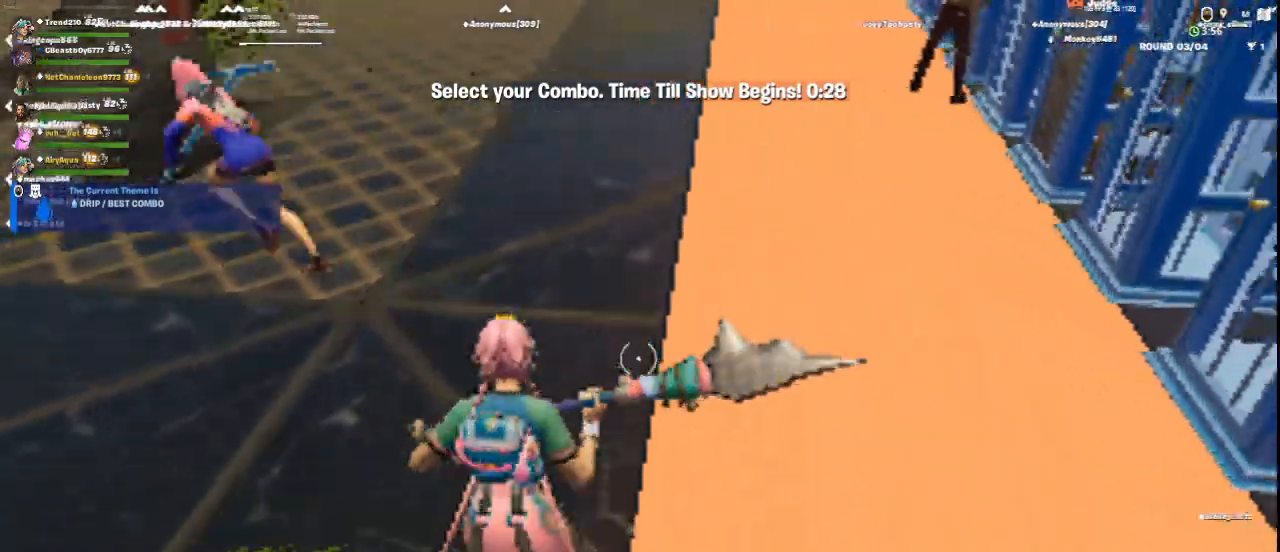
{"keys": ["a", "w"], "mouse": [], "events": [[500, "a", "down"]]}
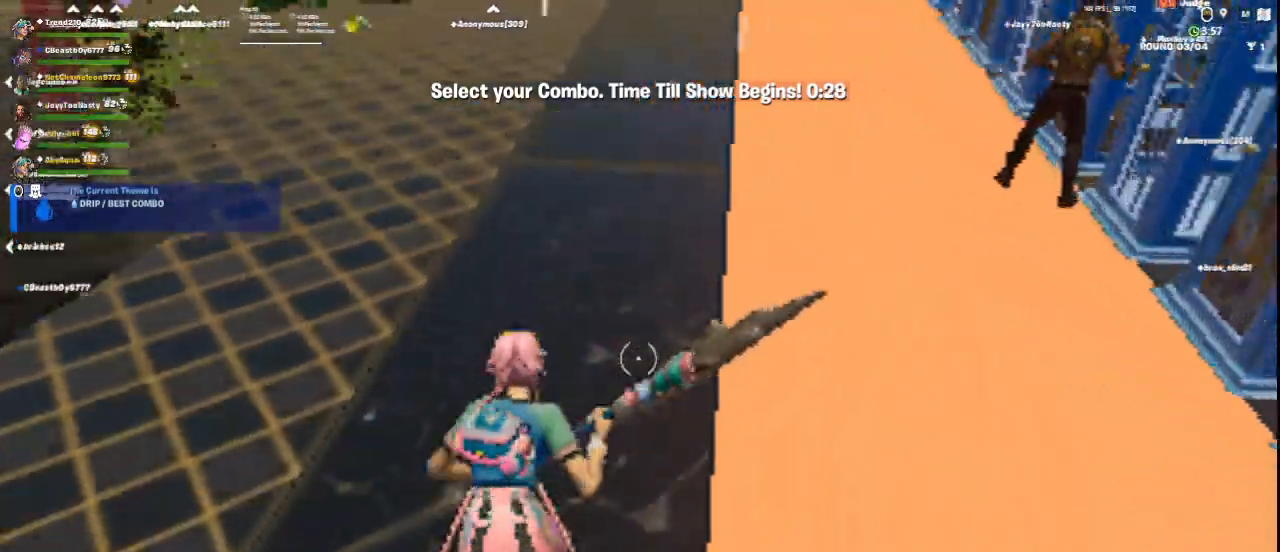
{"keys": ["w"], "mouse": [], "events": [[292, "a", "up"]]}
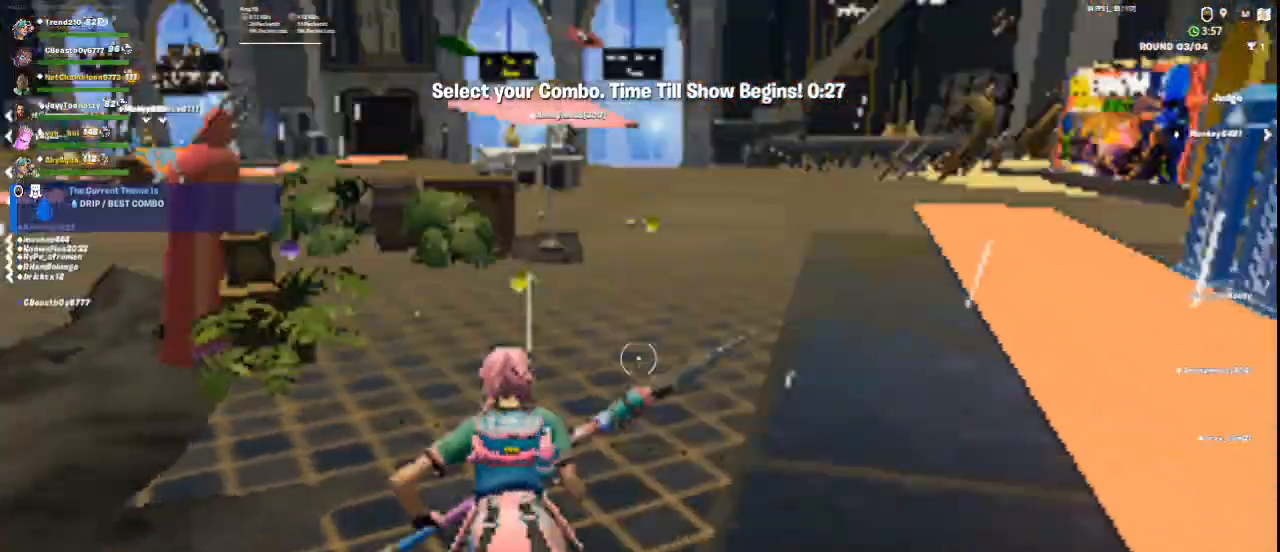
{"keys": ["w"], "mouse": [], "events": [[42, "c", "down"], [375, "space", "down"], [459, "c", "up"], [500, "space", "up"]]}
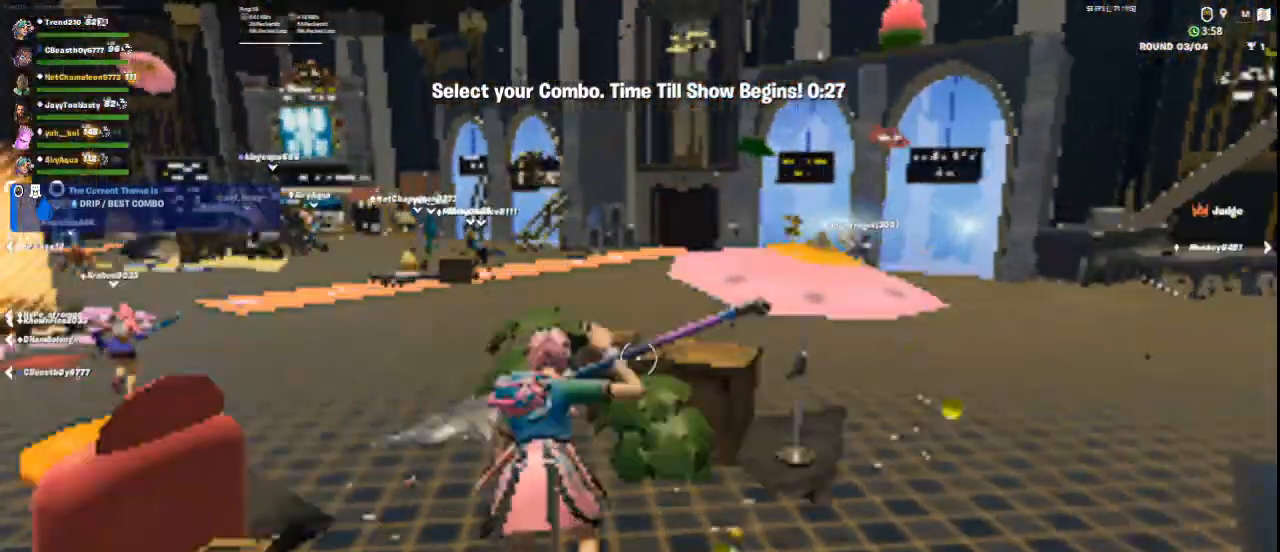
{"keys": ["w"], "mouse": [], "events": [[42, "w", "up"], [167, "d", "down"], [334, "d", "up"], [417, "w", "down"]]}
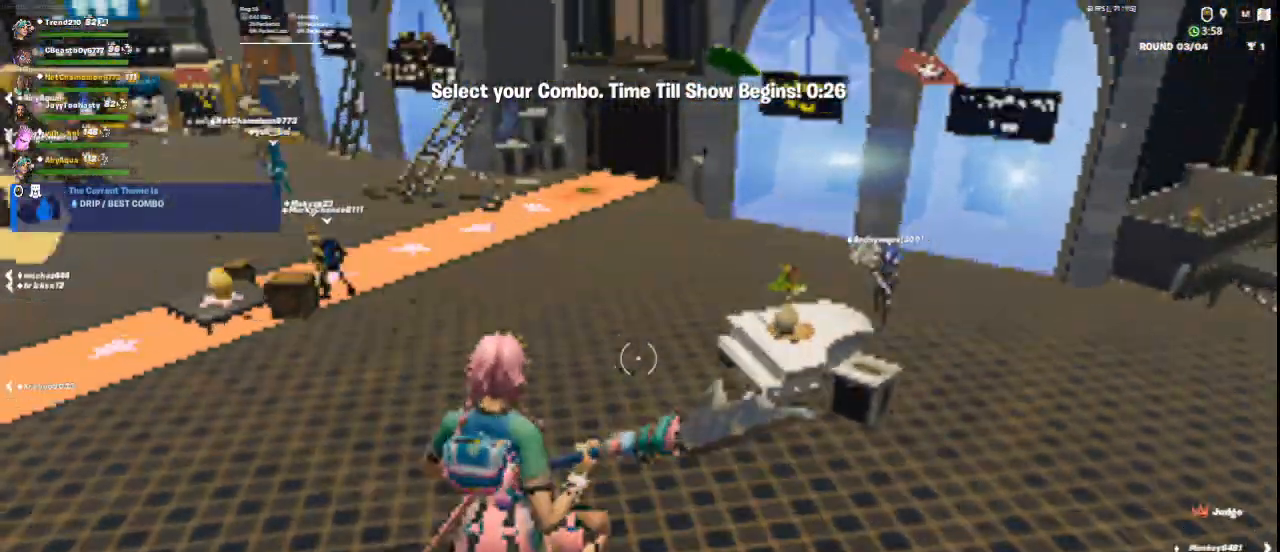
{"keys": ["w"], "mouse": [], "events": [[375, "space", "down"], [500, "space", "up"]]}